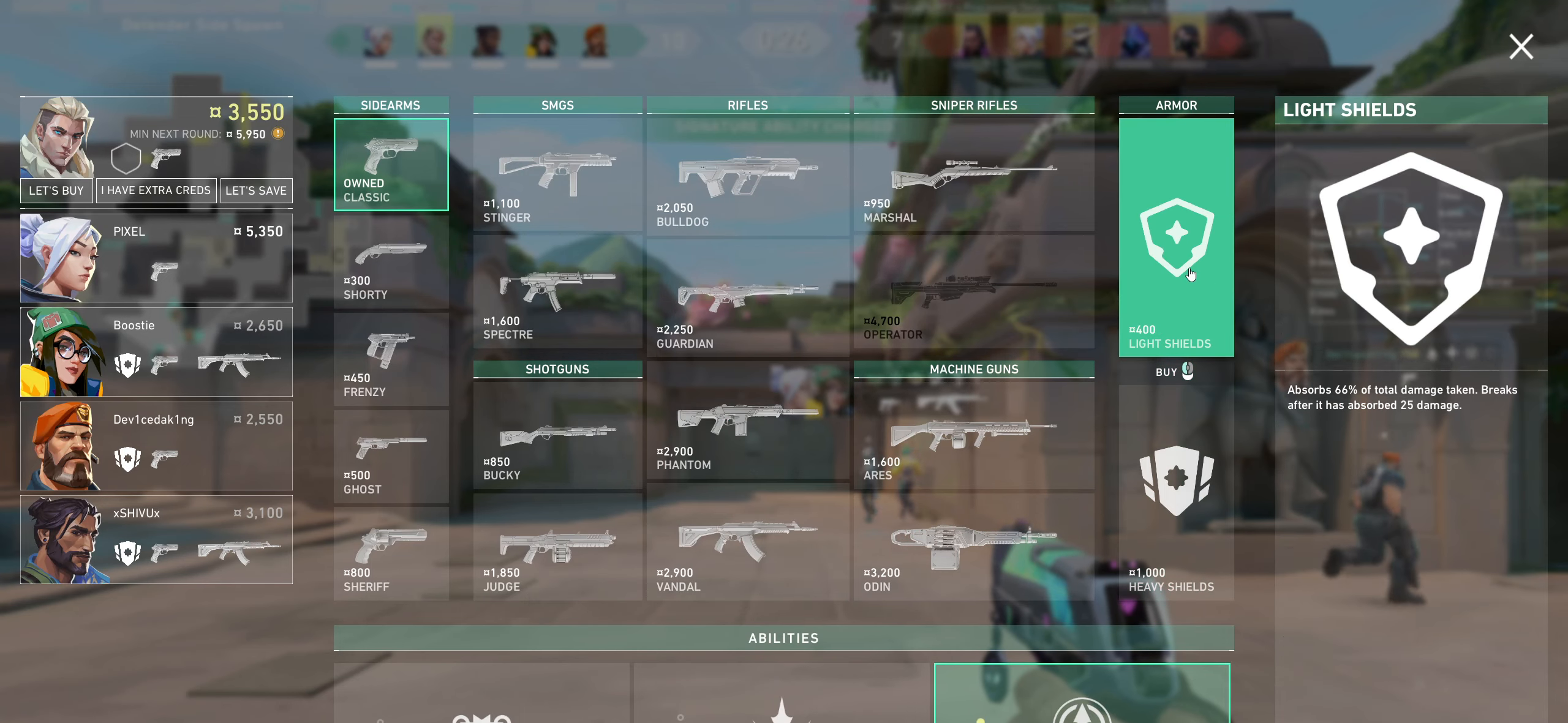
Gameplay with keyboard and mouse; each line is a JSON object with the keys and mouse buttons held at the frame after it. "events" lists presses ("down") and releases ("up") of "a", "ctrl", "d", "e", "q", "s", "shift", "space", "w", "mouse_left", "mouse_wheel", "mouse_right", "mouse_mb4" and "mouse_mb5" between this image and that frame as [ms after this image, input, new state], when the widget could be followed in between. "mouse_left", "mouse_wheel", "mouse_right", "mouse_mb4", "mouse_mb5" = the "left", "wheel", "right", "mb4", "mb5" buttons of the "mouse" list. No other keys are recorded. "wheel" means that the mouse wheel is clicked or scrolled. Not read: mouse_move.
{"keys": [], "mouse": [], "events": [[33, "mouse_left", "down"], [150, "mouse_left", "up"]]}
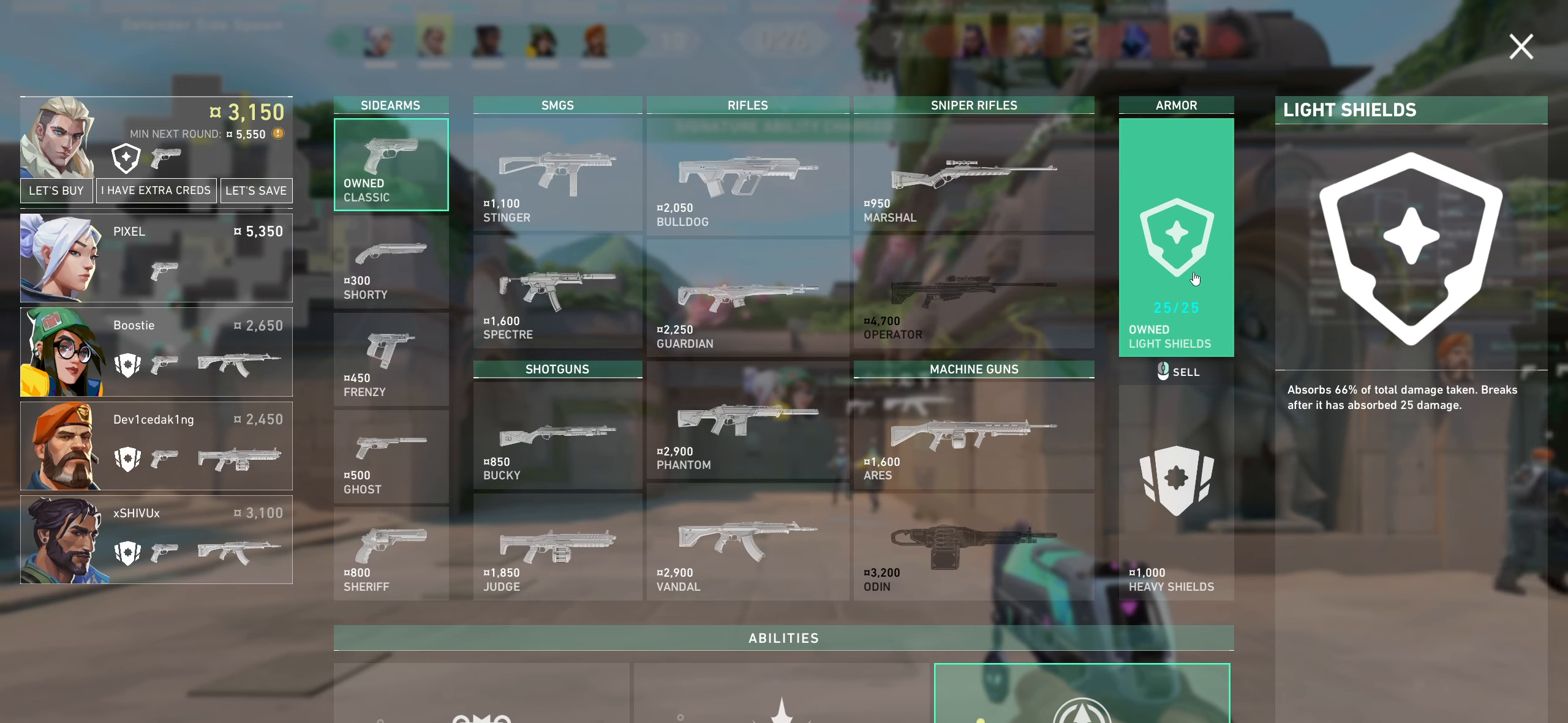
{"keys": [], "mouse": [], "events": []}
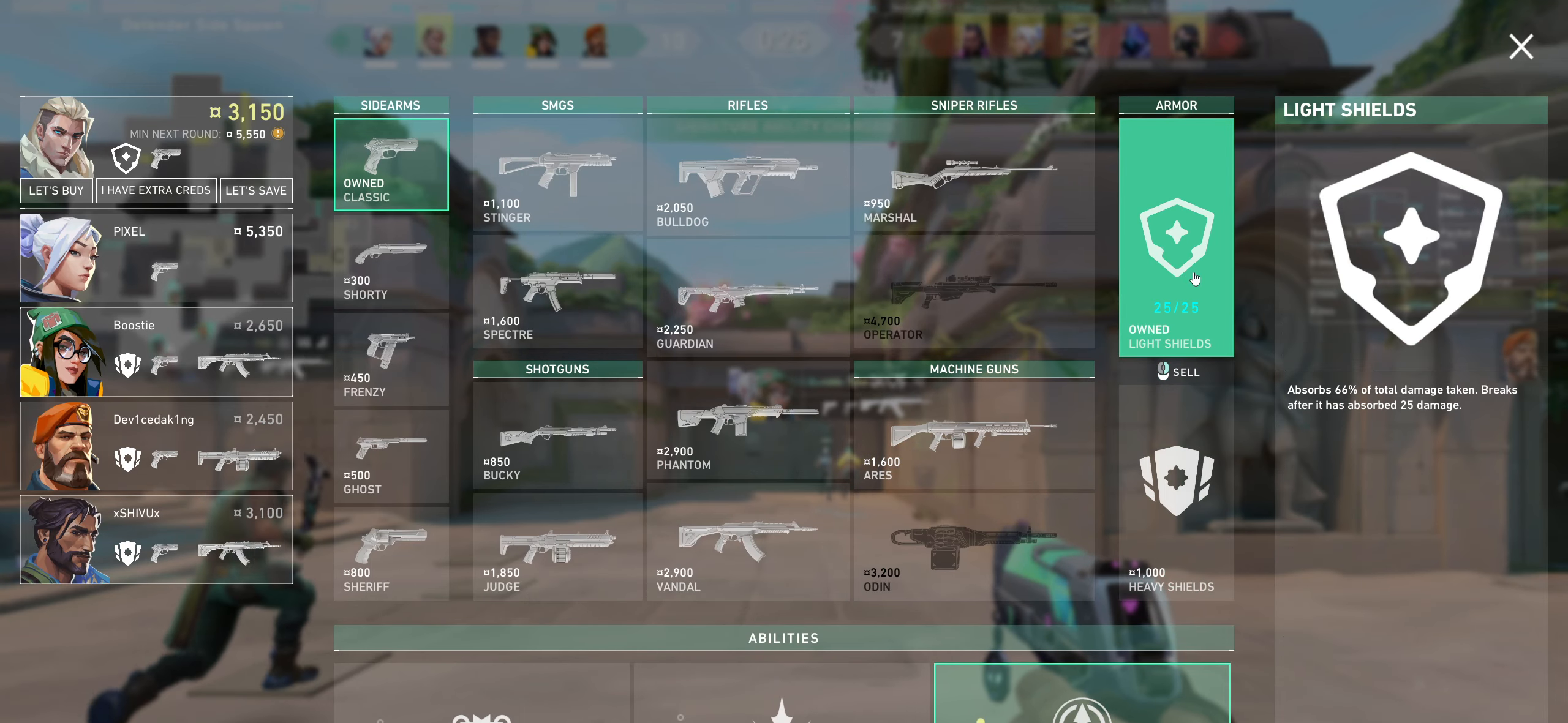
{"keys": [], "mouse": [], "events": []}
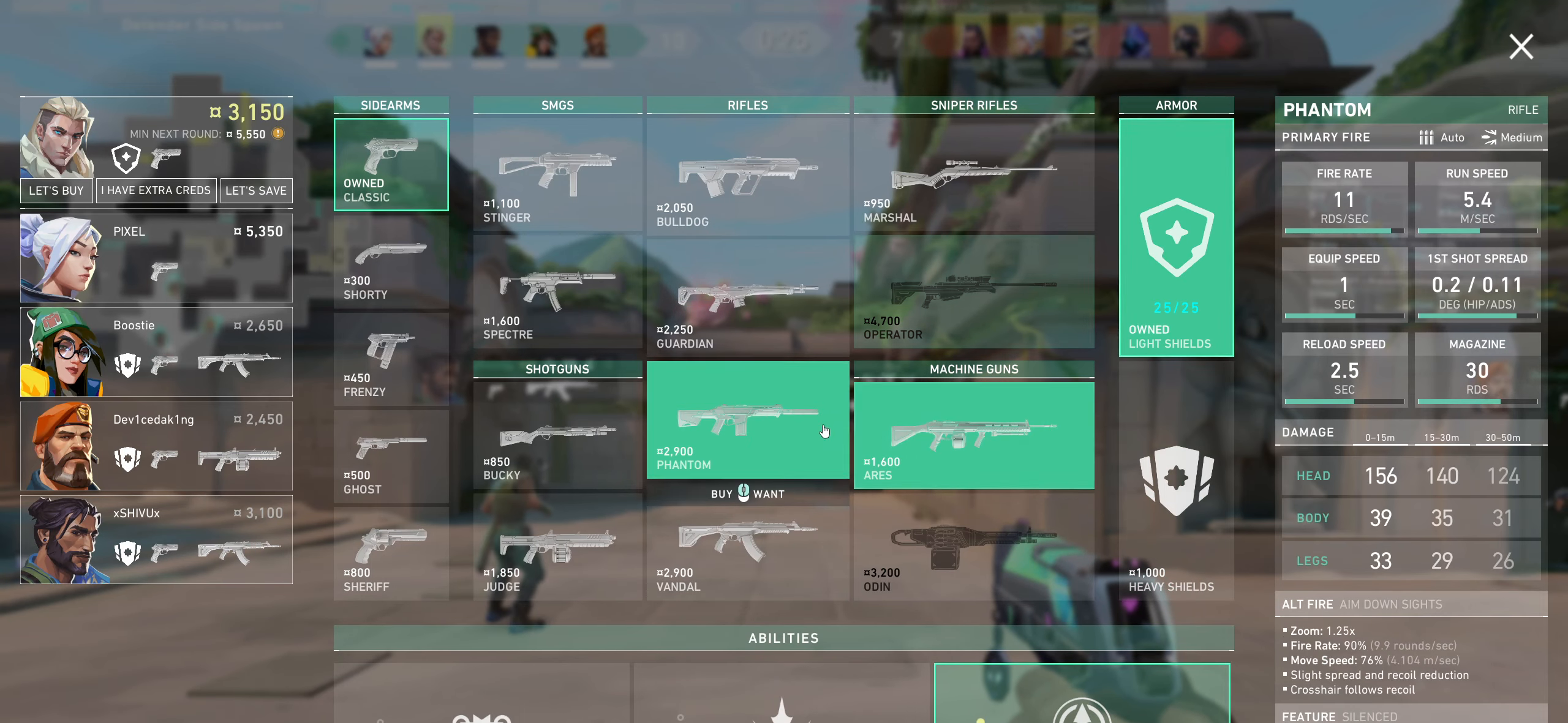
{"keys": [], "mouse": [], "events": []}
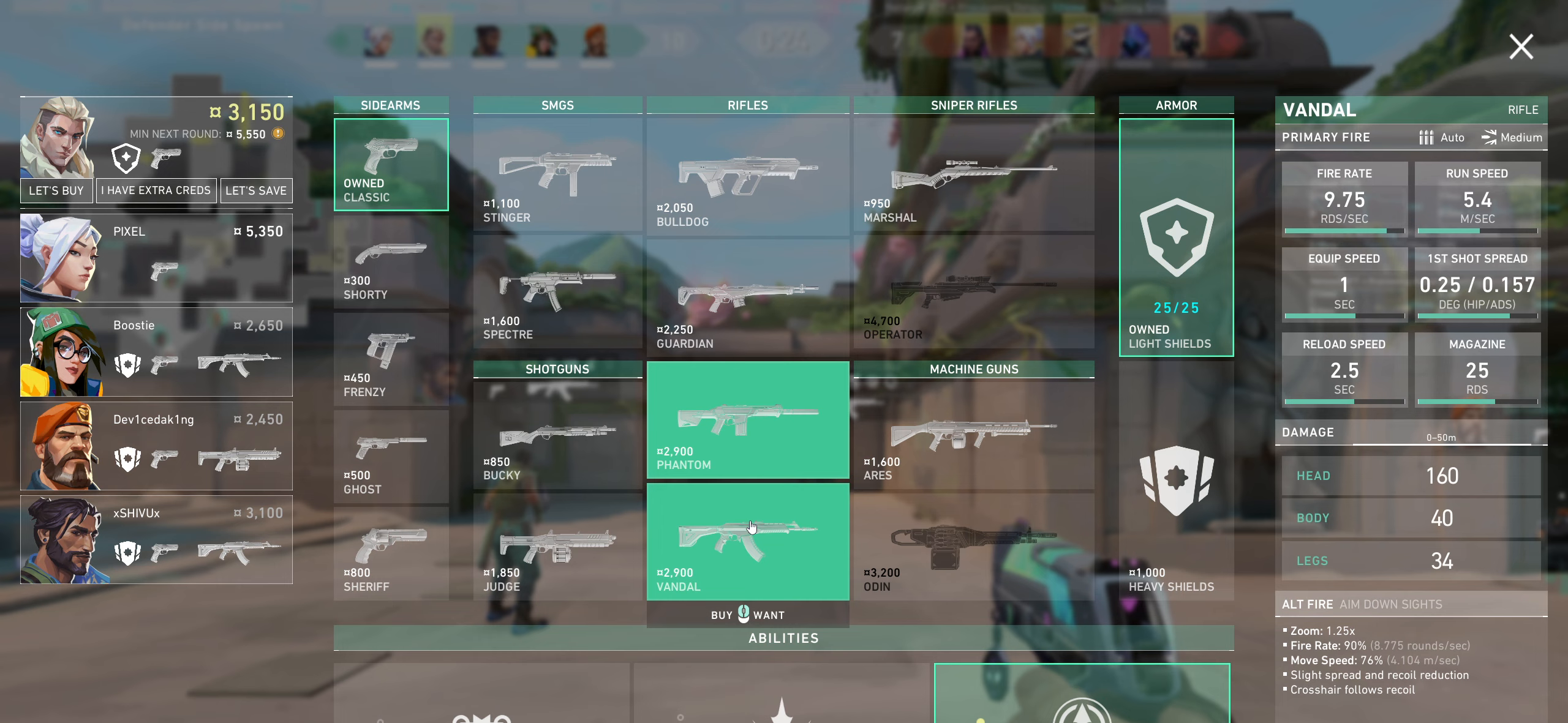
{"keys": [], "mouse": [], "events": []}
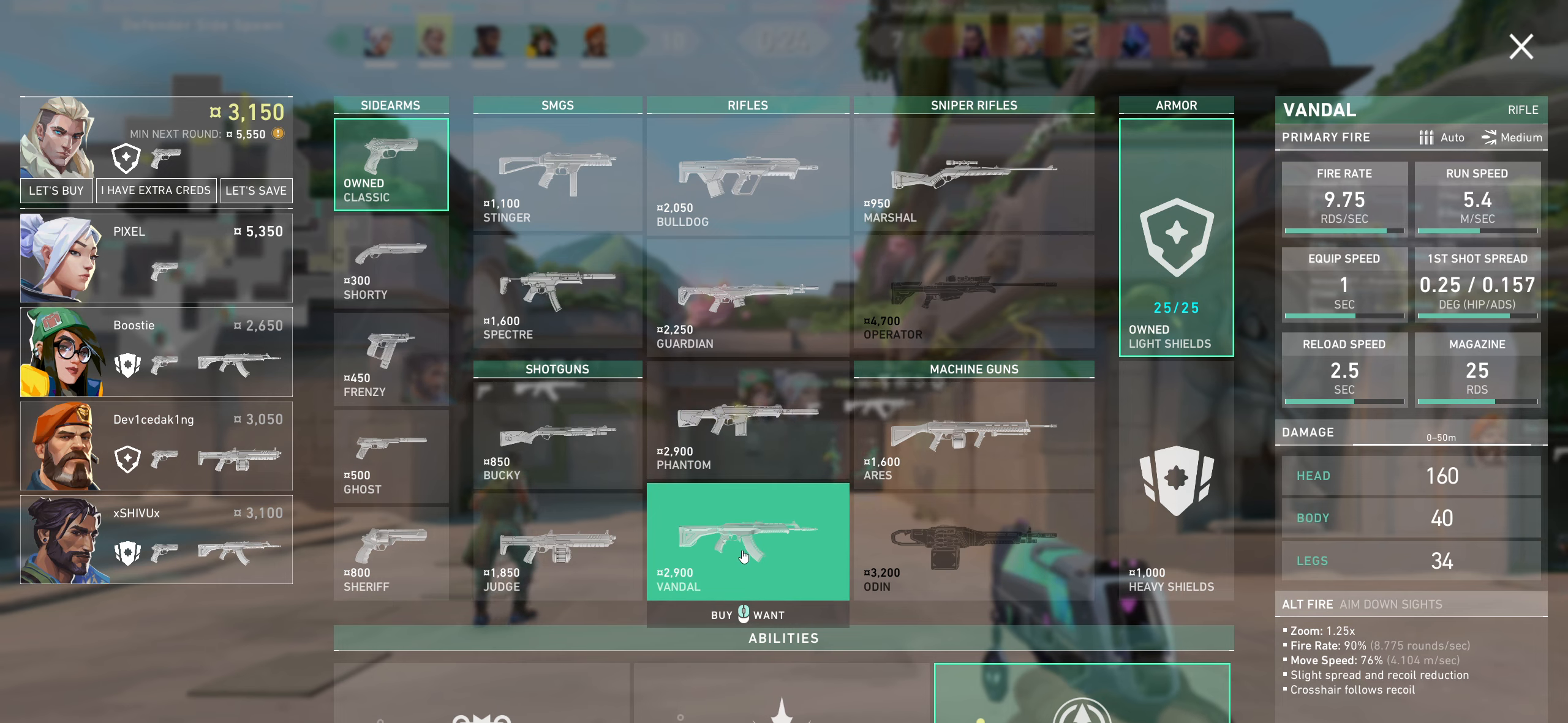
{"keys": [], "mouse": [], "events": []}
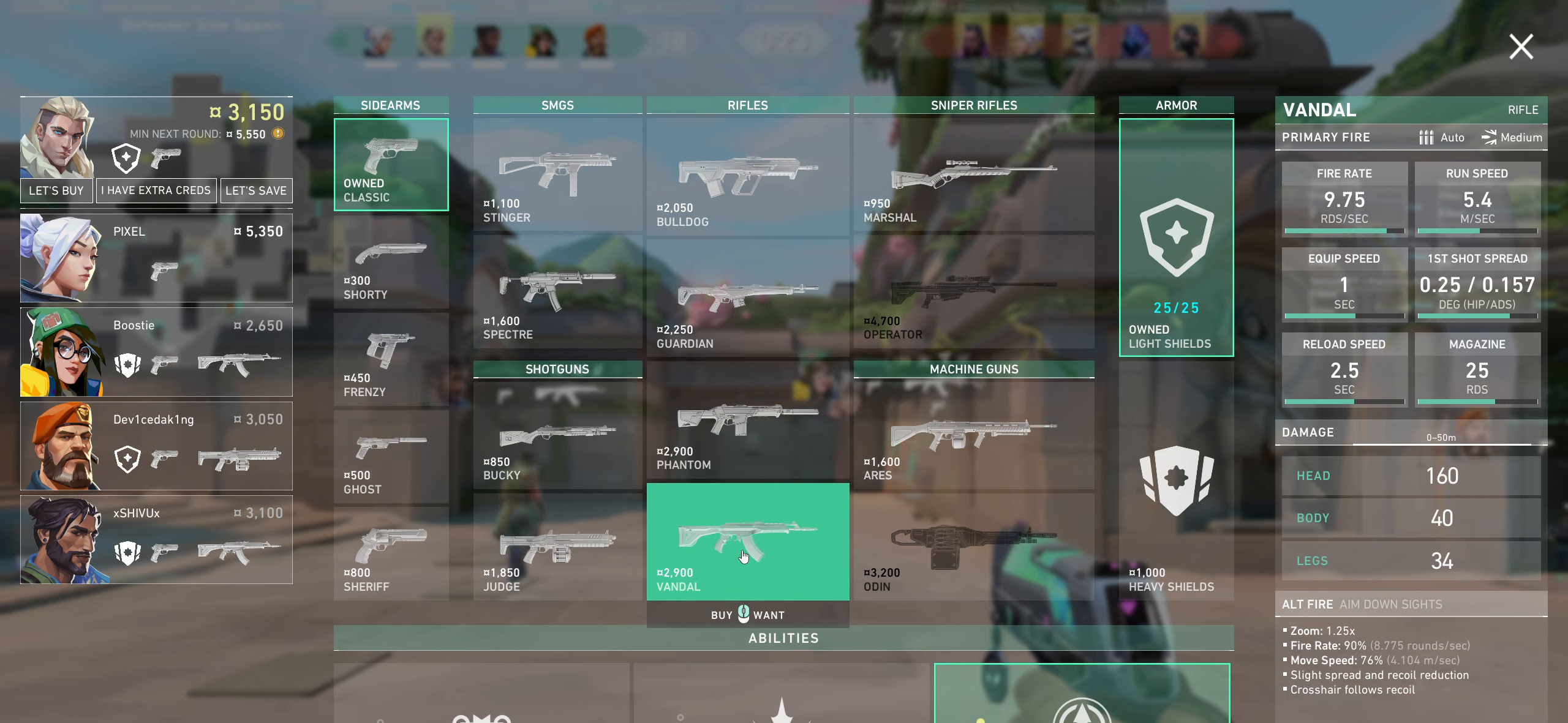
{"keys": [], "mouse": ["left"], "events": [[500, "mouse_left", "down"]]}
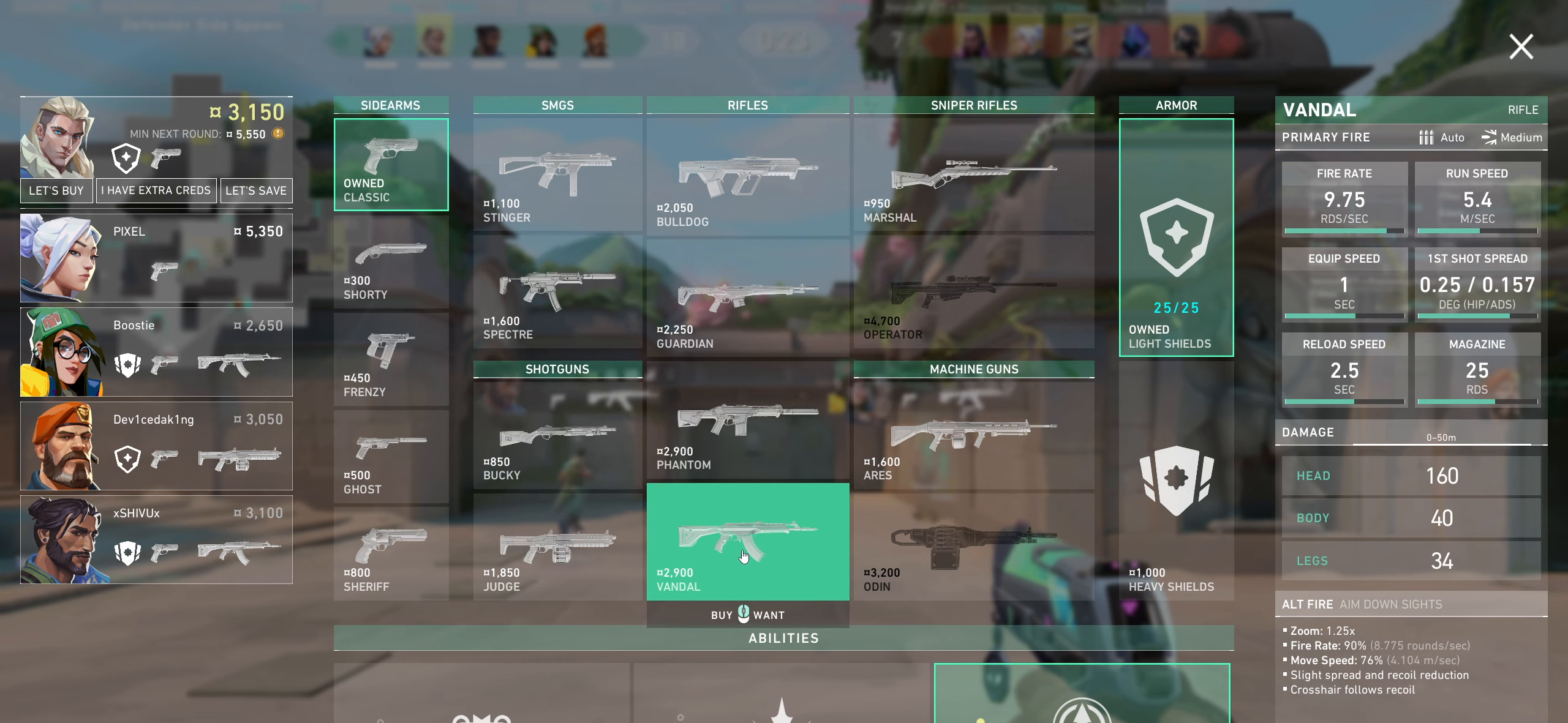
{"keys": [], "mouse": [], "events": [[217, "mouse_left", "up"]]}
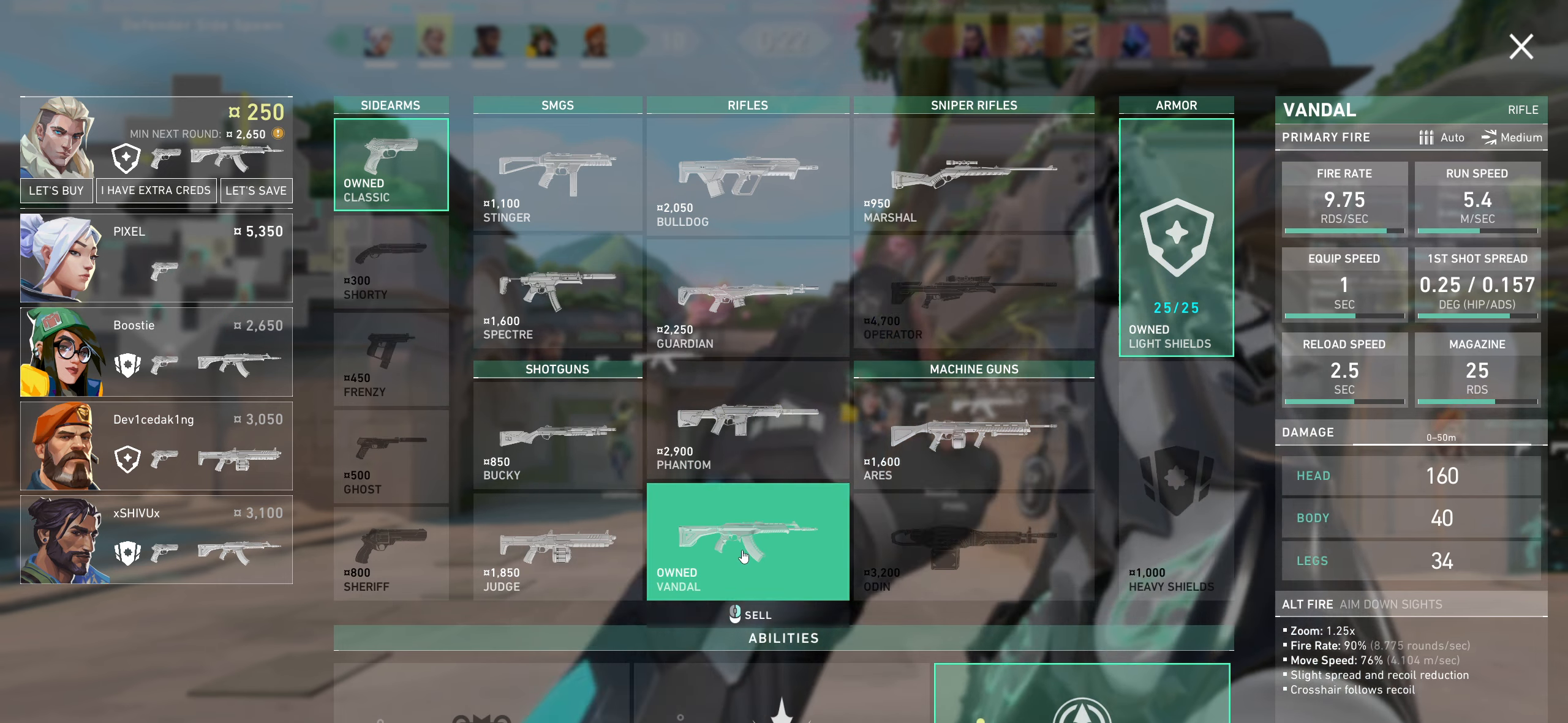
{"keys": [], "mouse": [], "events": []}
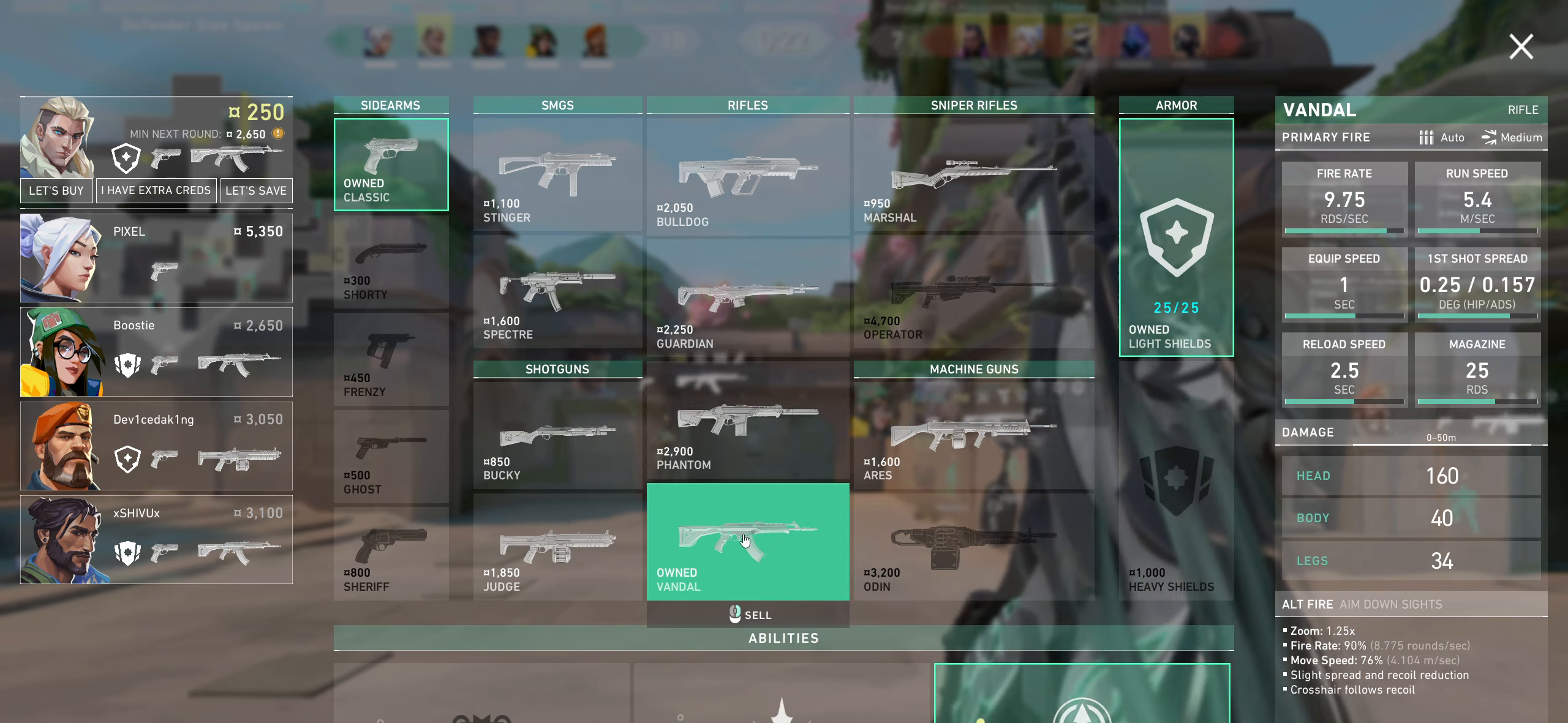
{"keys": [], "mouse": [], "events": []}
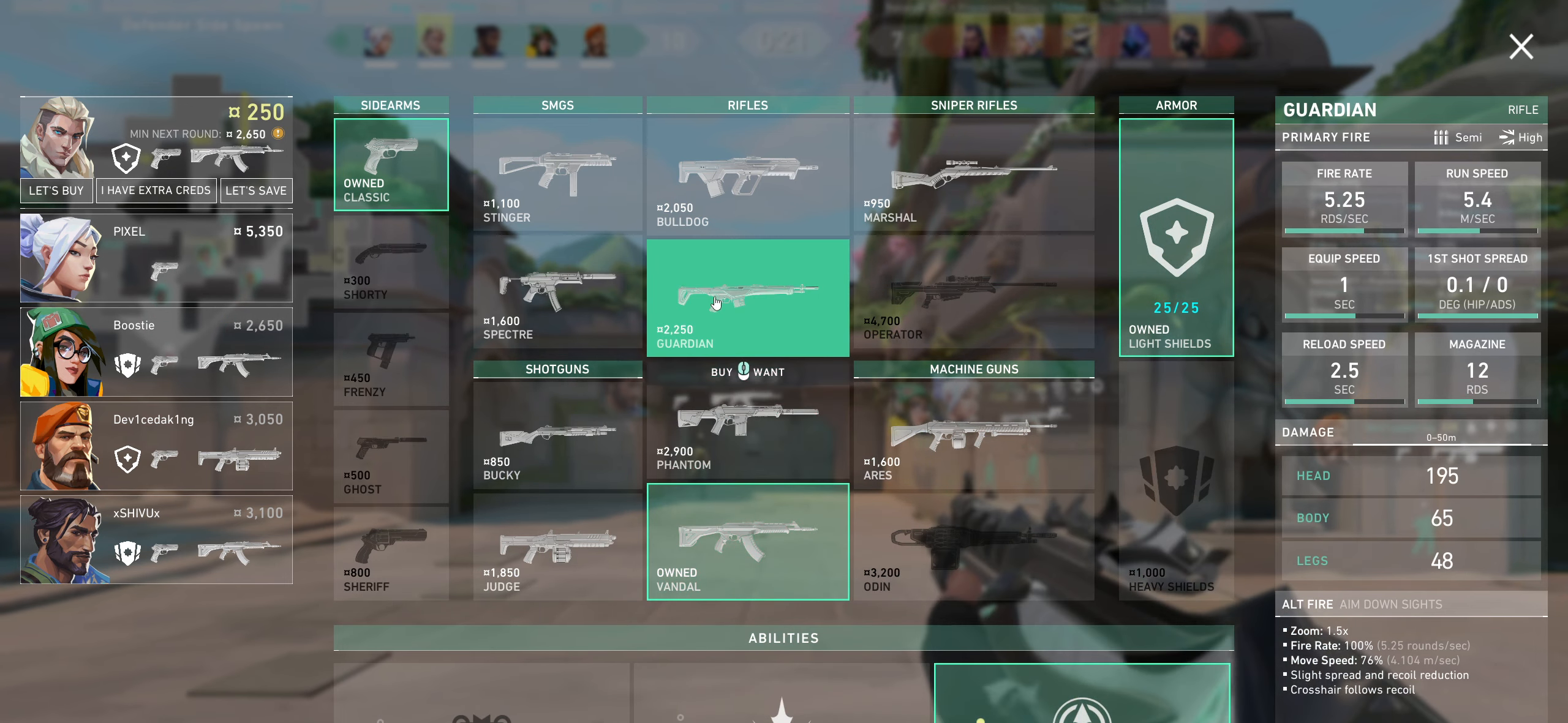
{"keys": [], "mouse": [], "events": [[133, "mouse_left", "down"], [267, "mouse_left", "up"]]}
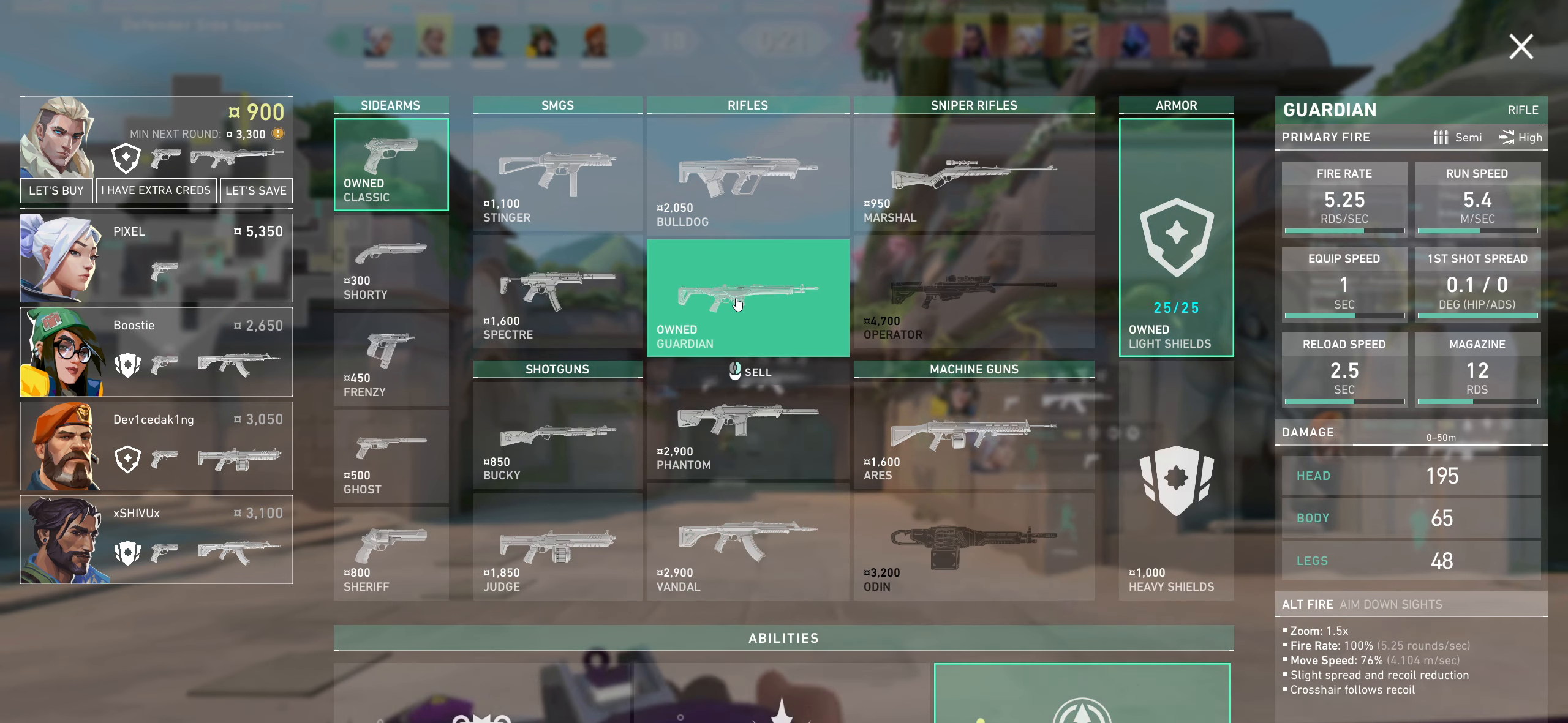
{"keys": [], "mouse": [], "events": []}
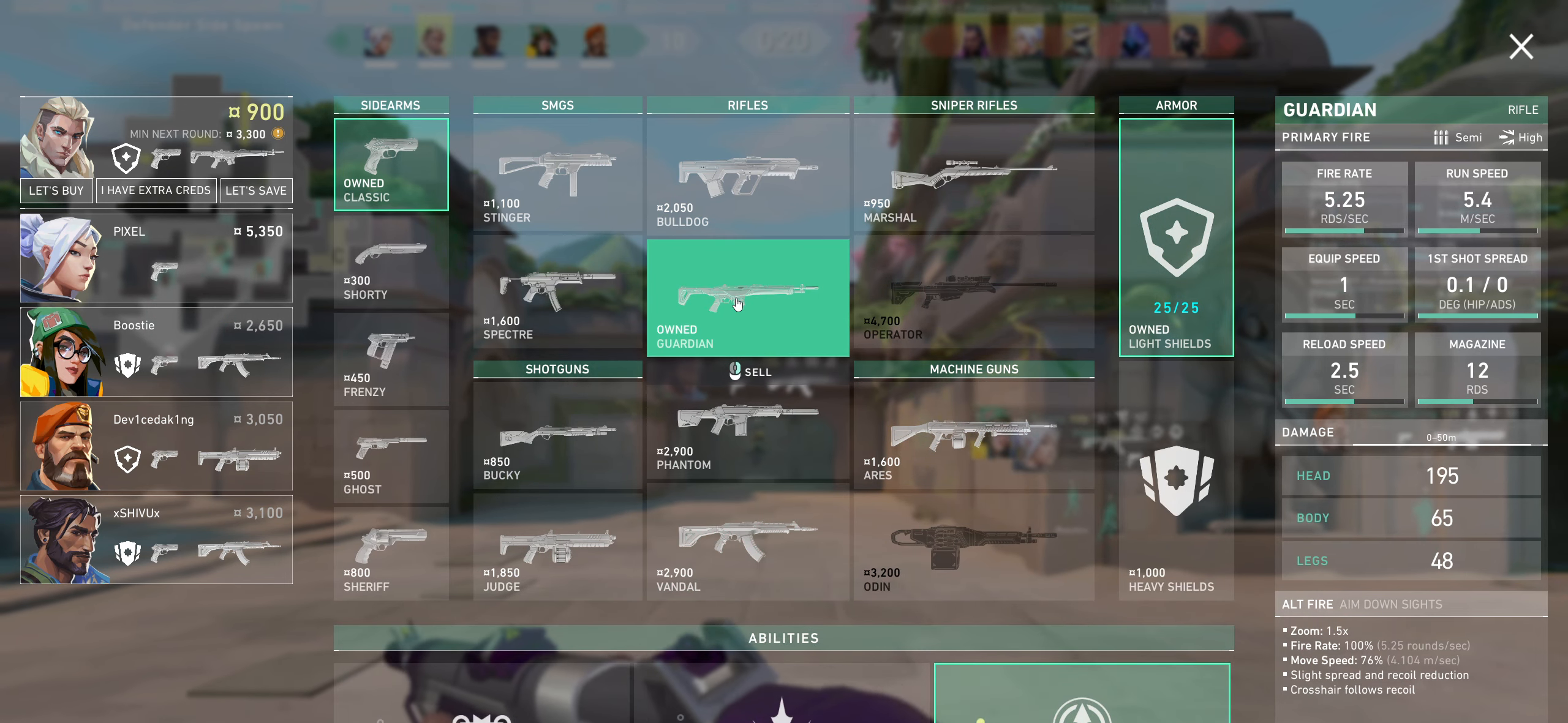
{"keys": [], "mouse": [], "events": []}
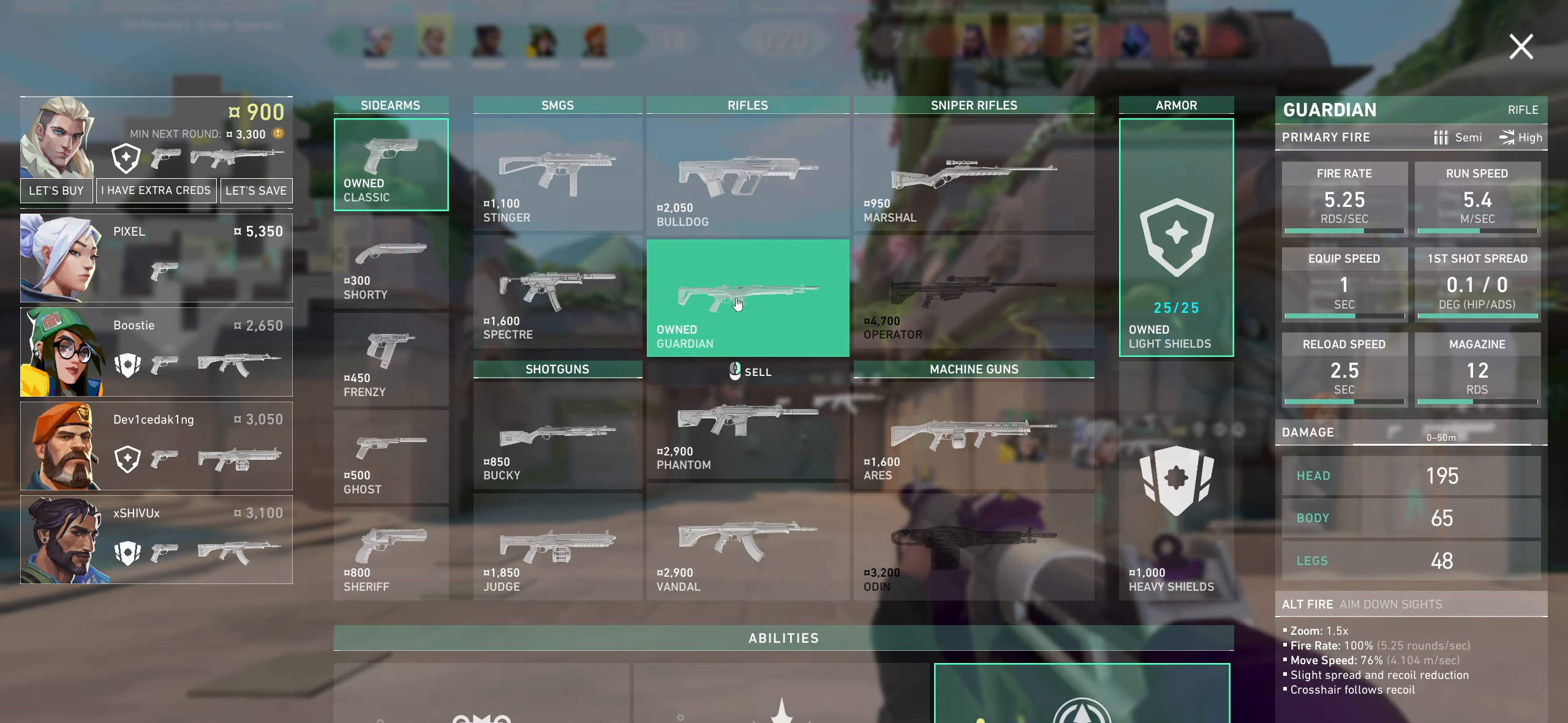
{"keys": [], "mouse": [], "events": []}
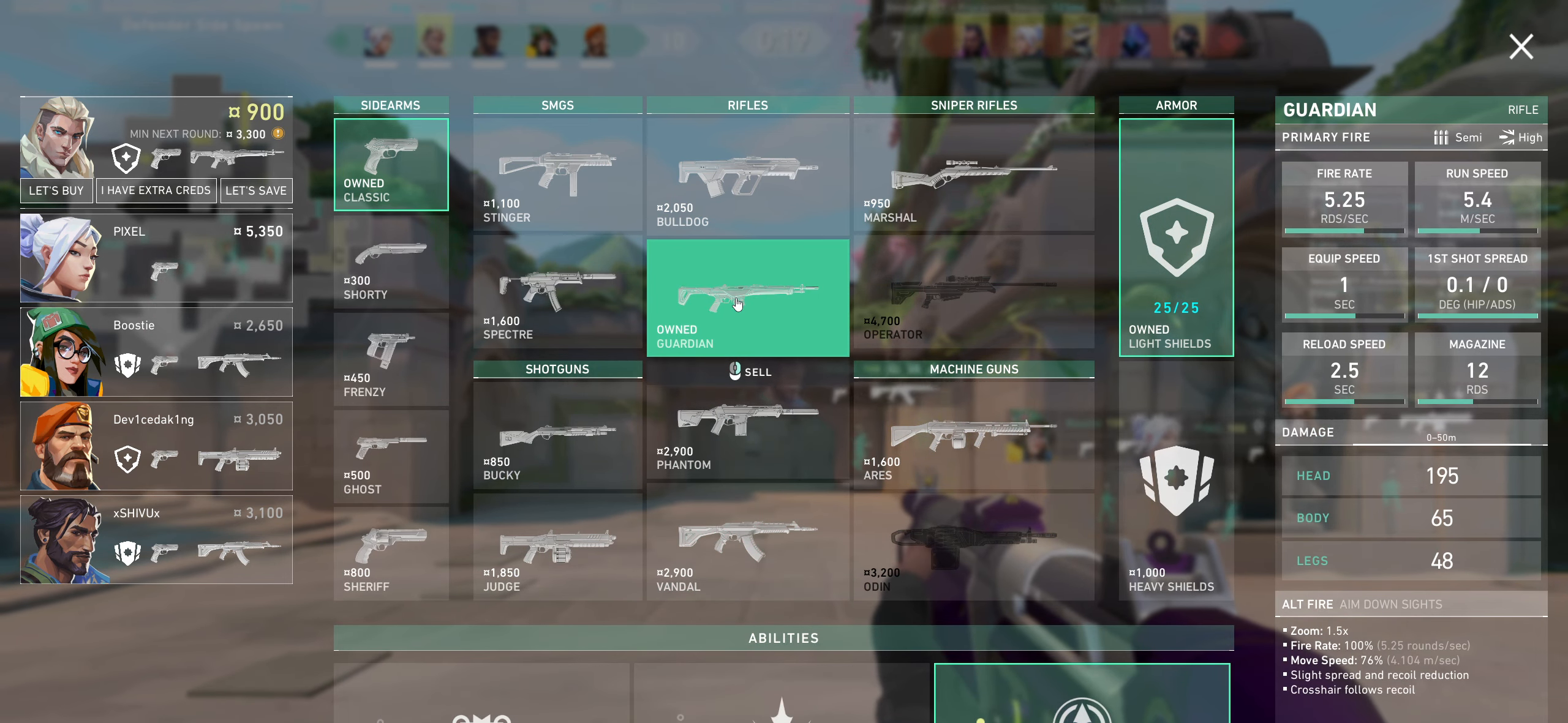
{"keys": [], "mouse": [], "events": []}
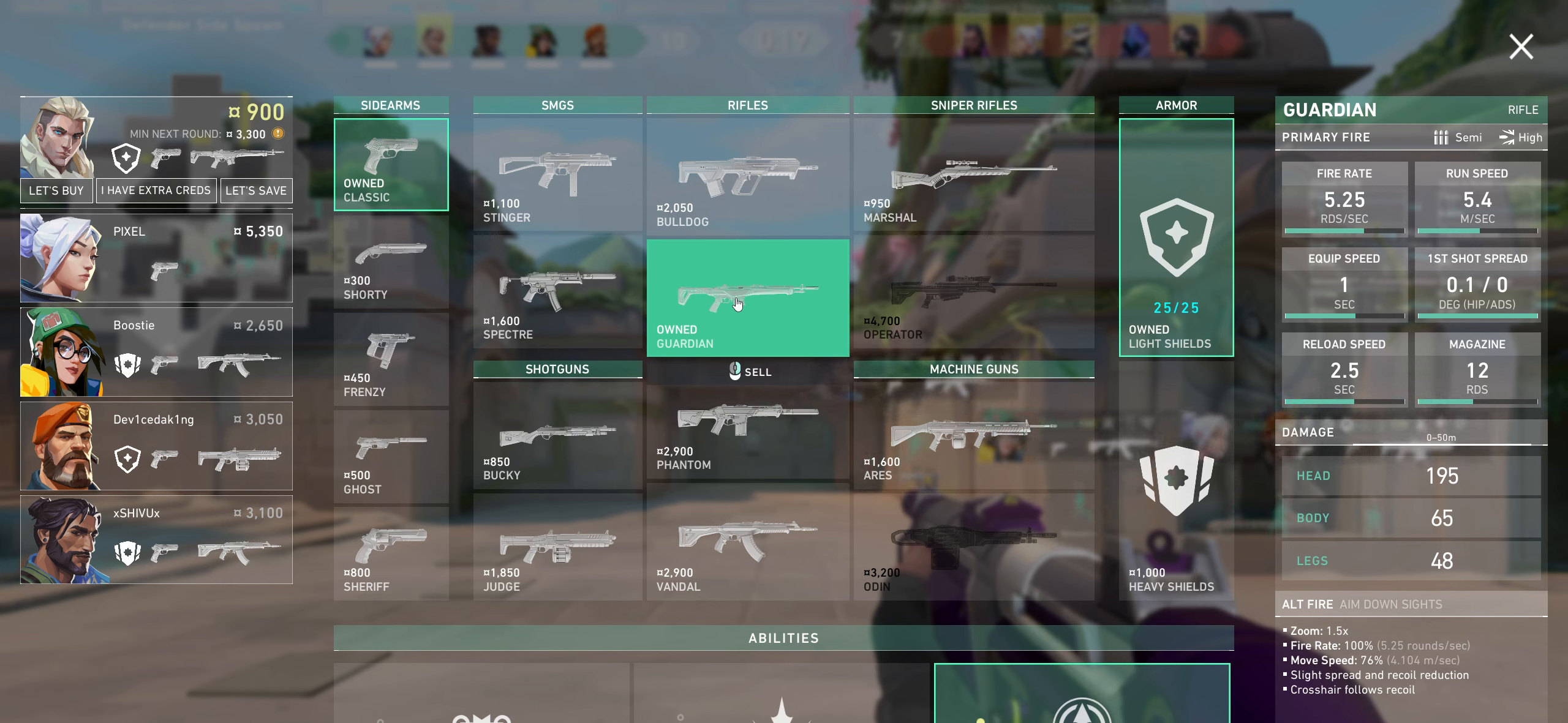
{"keys": [], "mouse": [], "events": []}
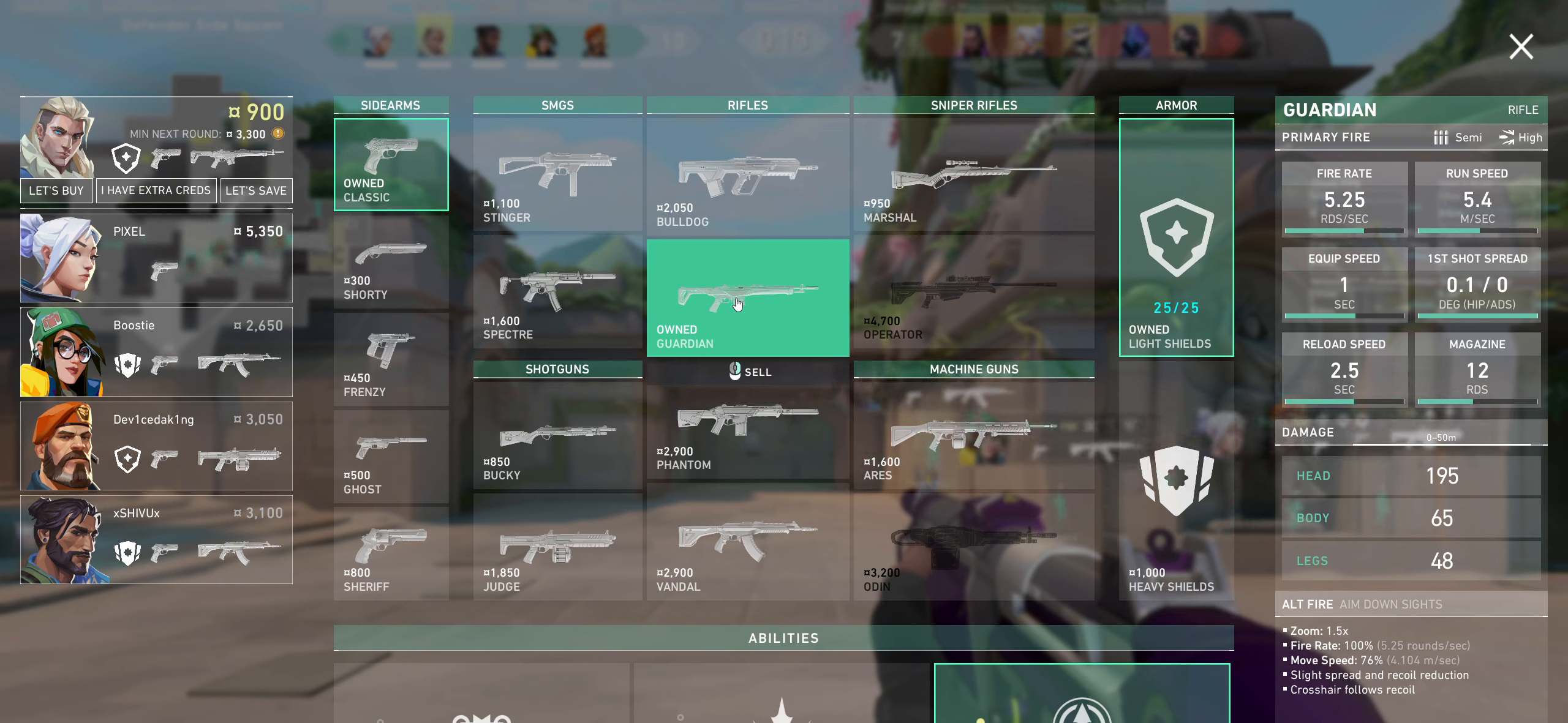
{"keys": [], "mouse": [], "events": []}
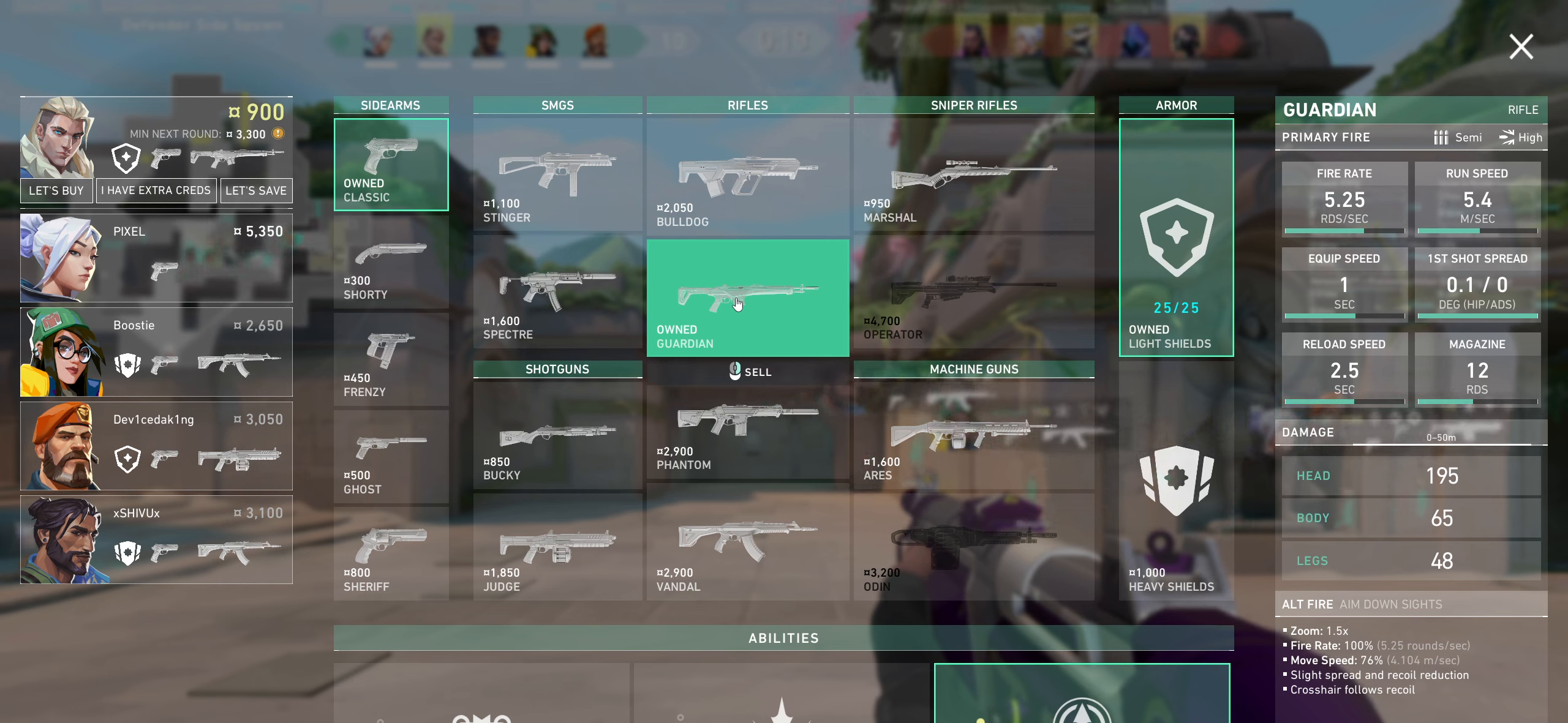
{"keys": [], "mouse": [], "events": []}
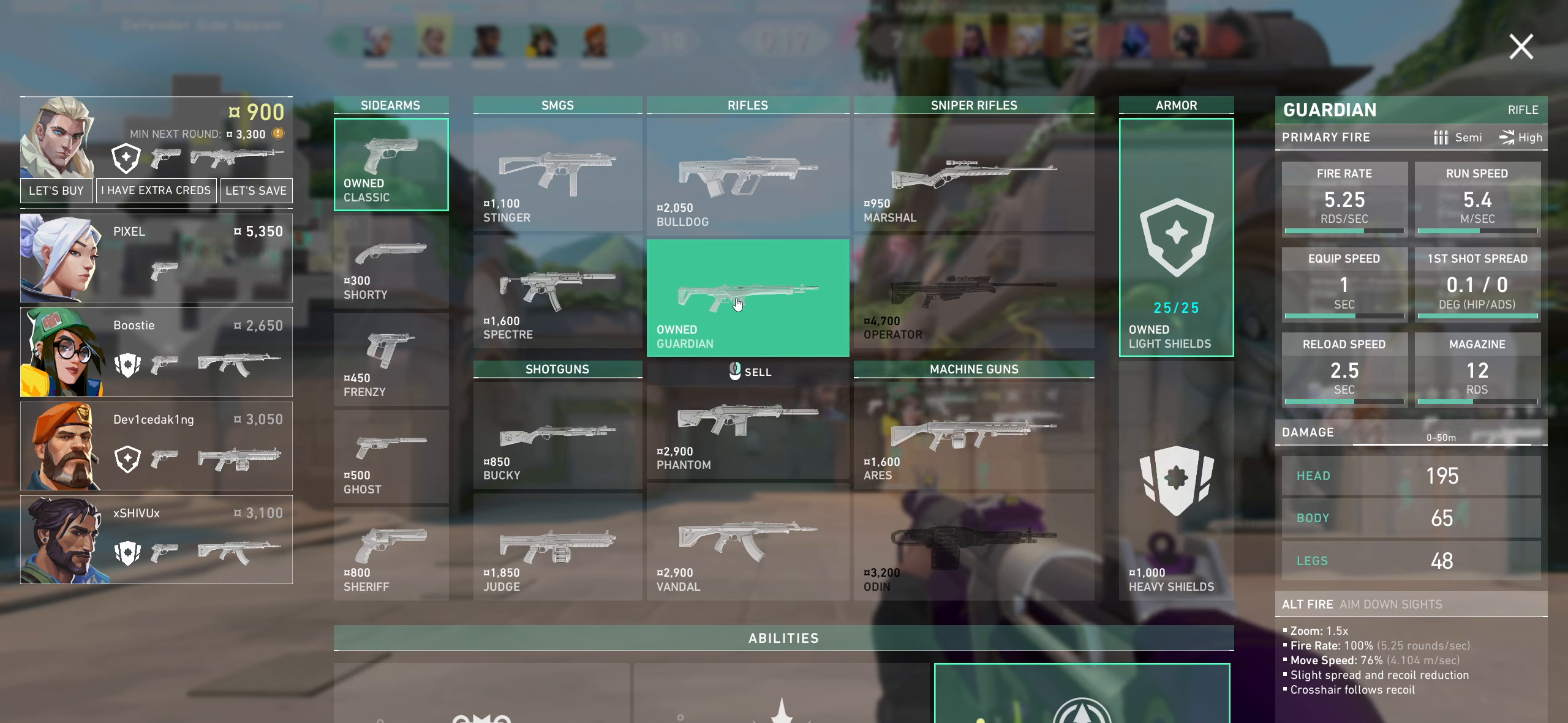
{"keys": [], "mouse": [], "events": []}
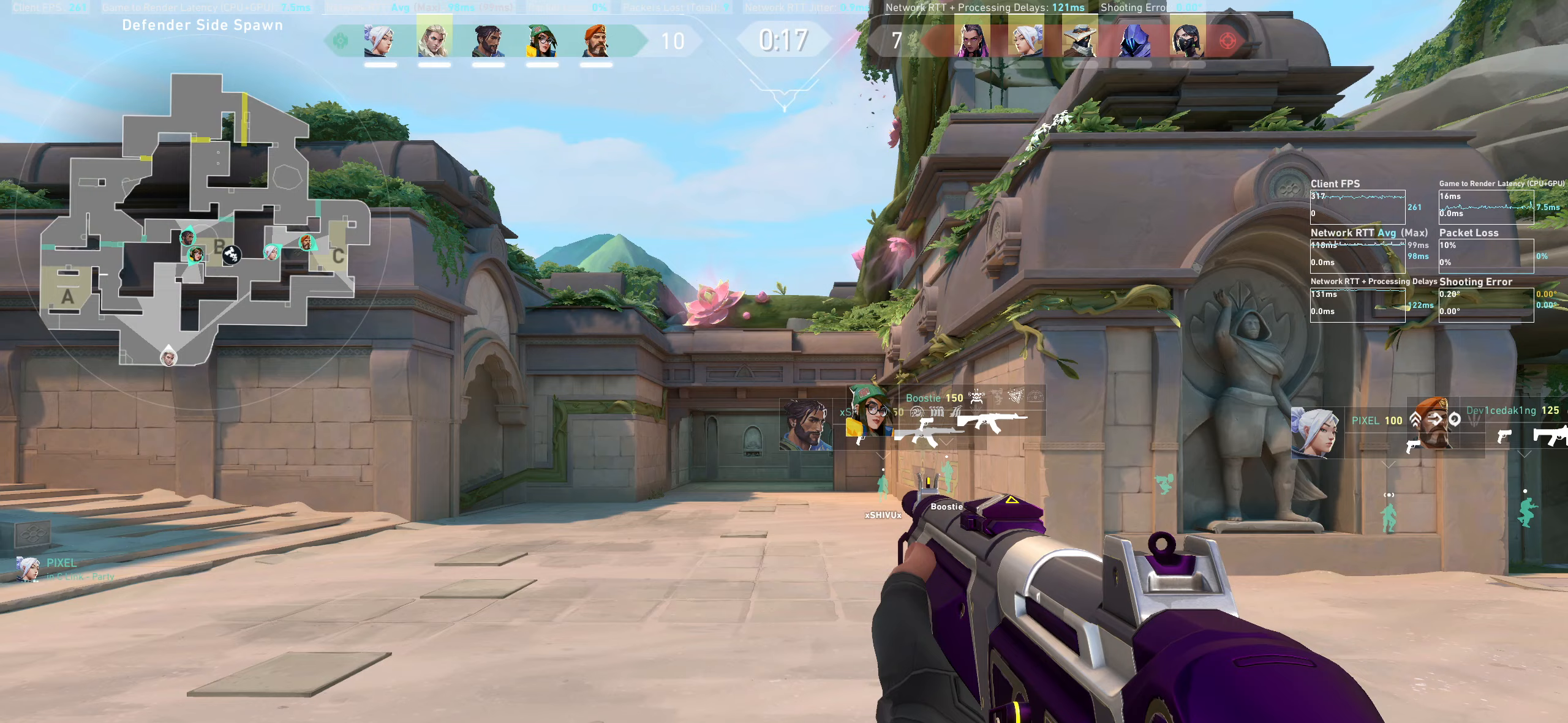
{"keys": ["d"], "mouse": [], "events": [[334, "d", "down"]]}
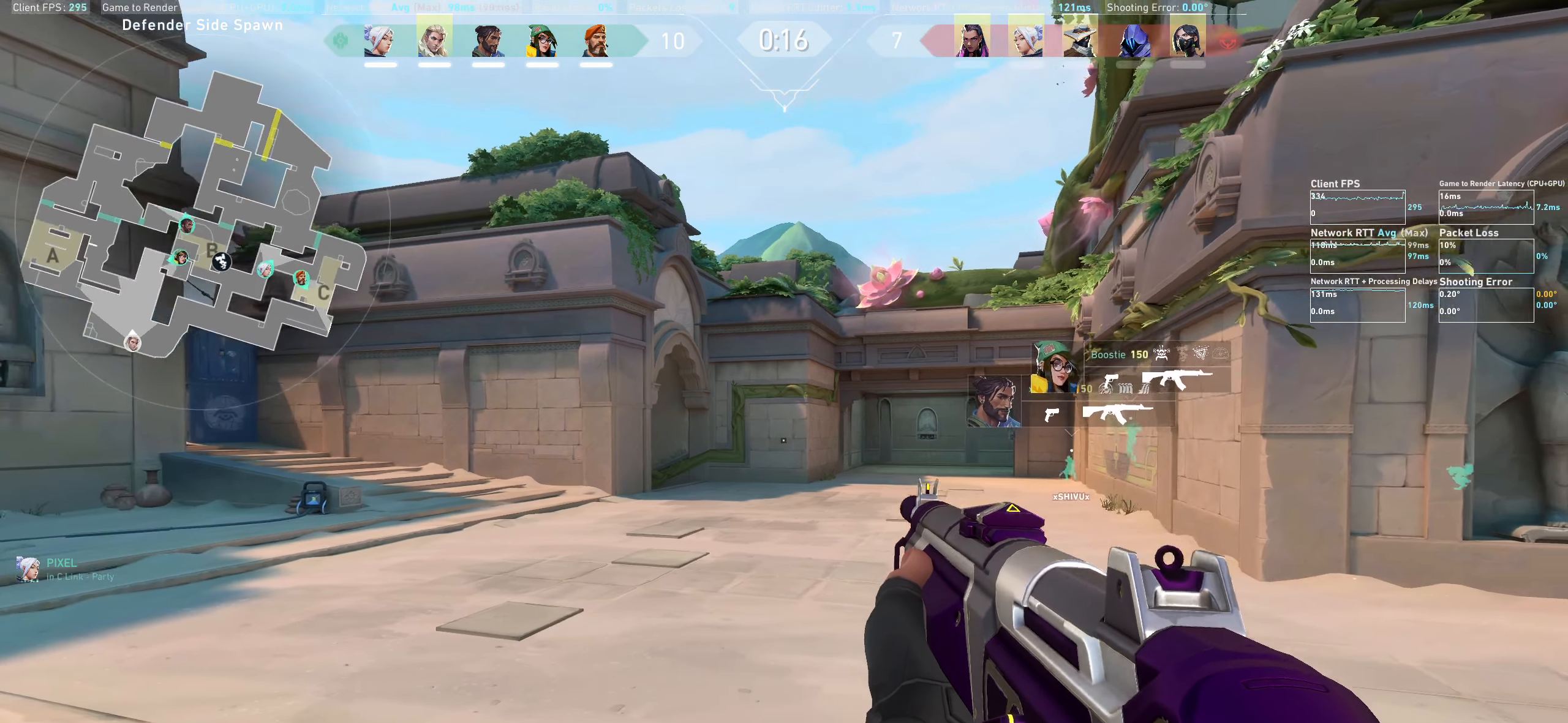
{"keys": ["a"], "mouse": [], "events": [[334, "d", "up"], [450, "a", "down"]]}
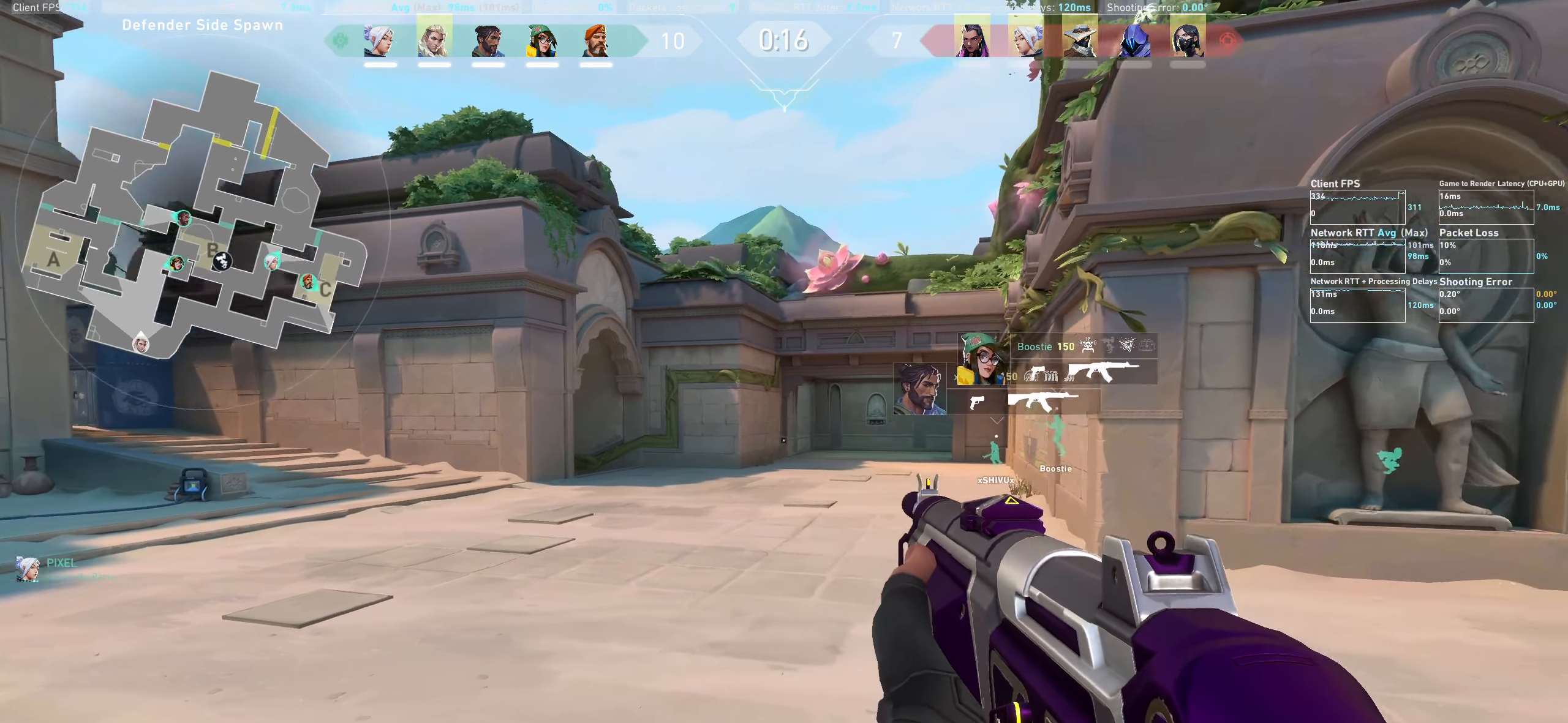
{"keys": ["a", "w"], "mouse": [], "events": [[200, "w", "down"]]}
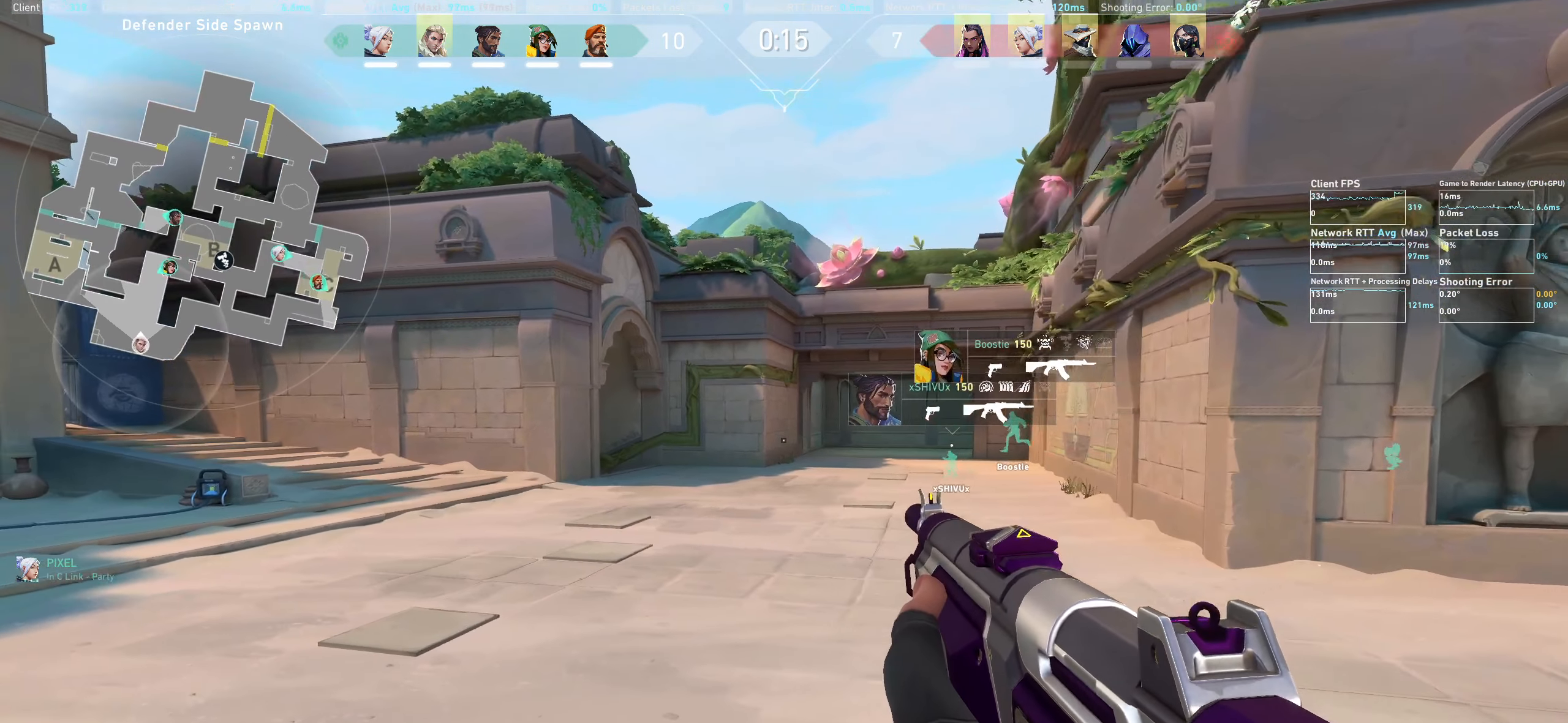
{"keys": ["a", "w"], "mouse": [], "events": []}
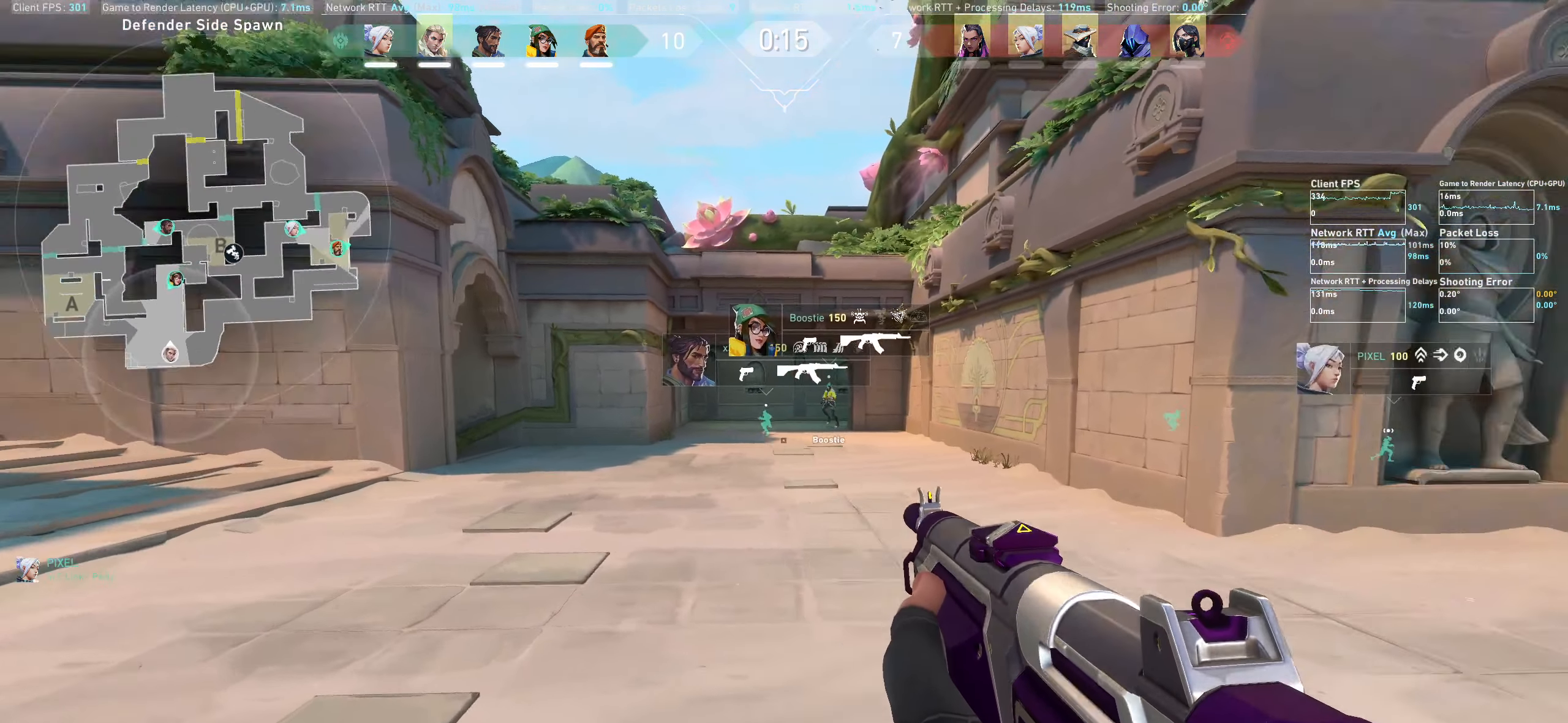
{"keys": ["a", "w"], "mouse": [], "events": []}
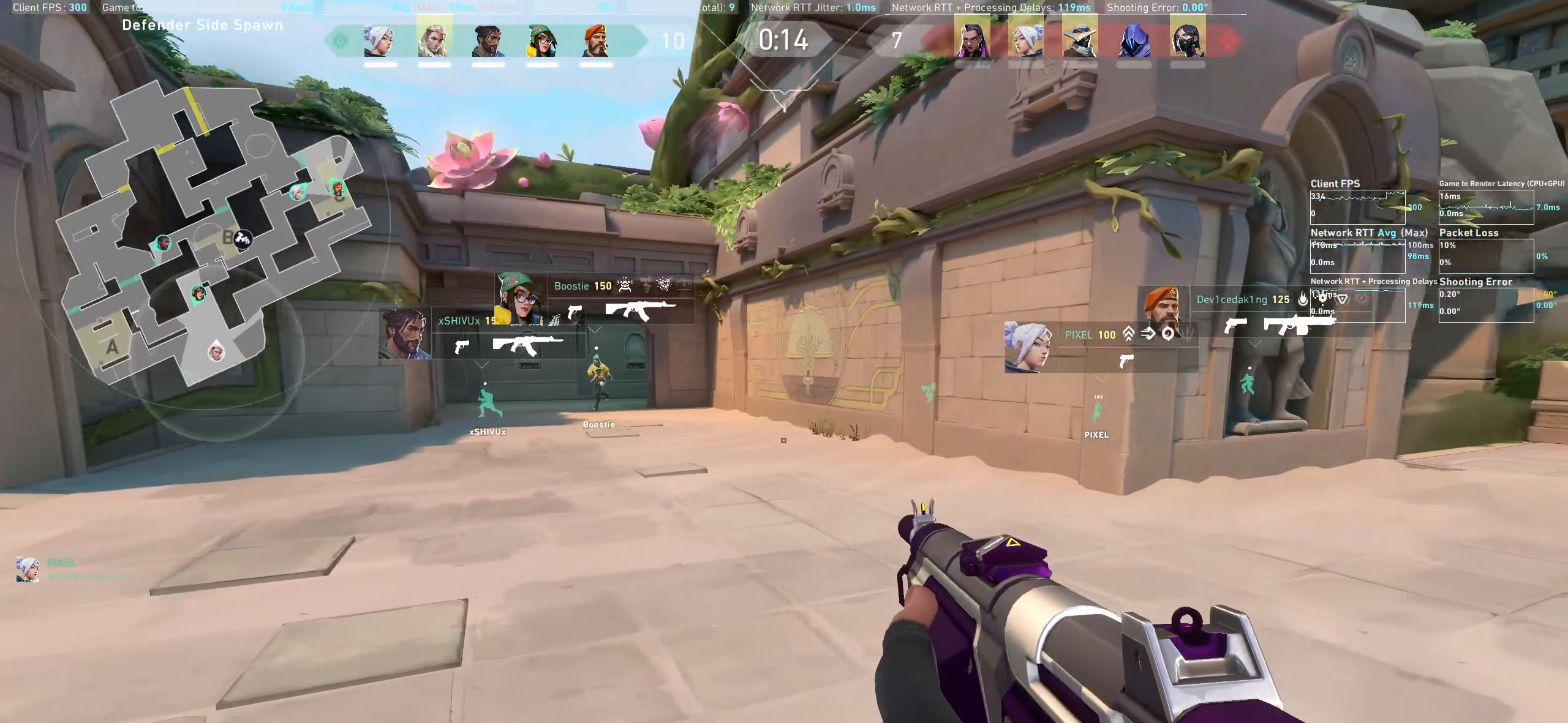
{"keys": ["w"], "mouse": [], "events": [[67, "a", "up"]]}
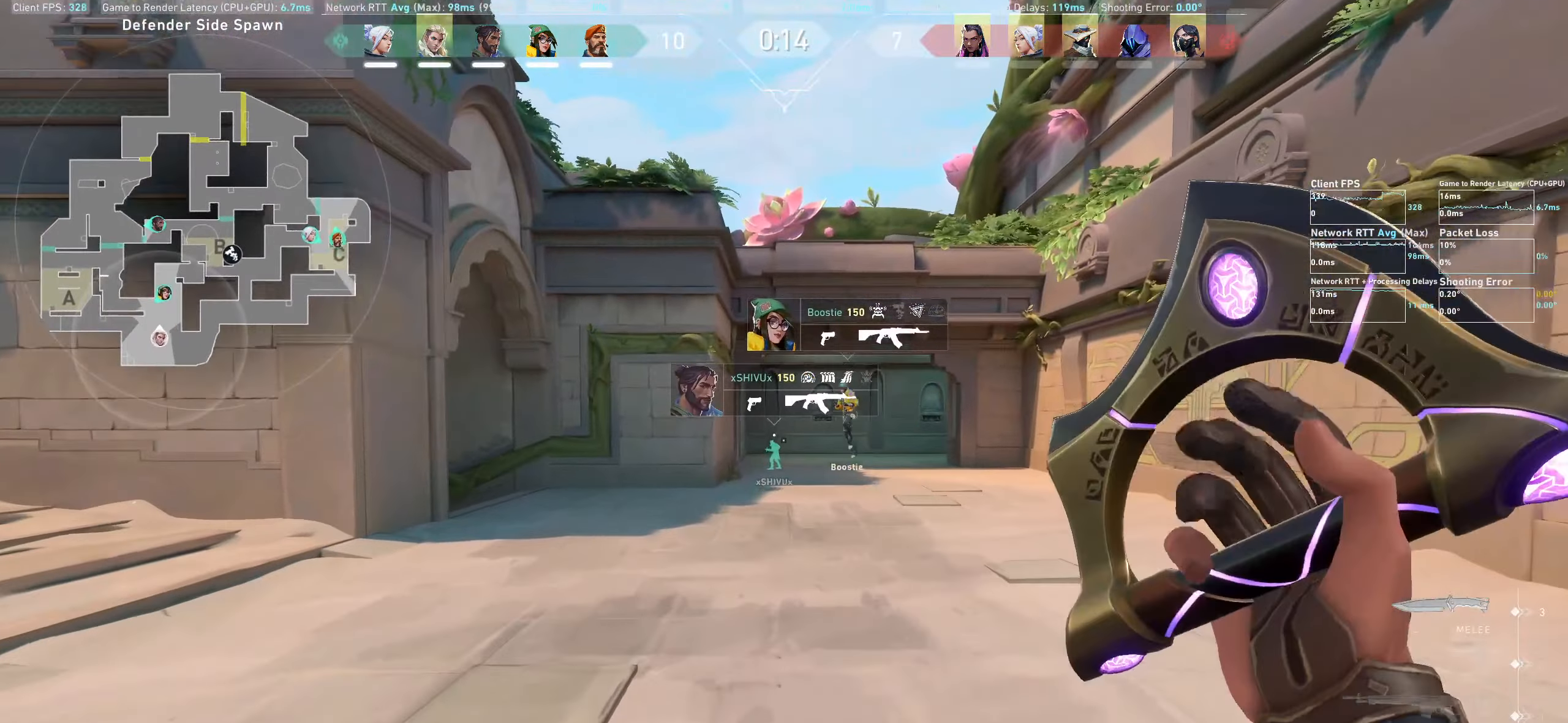
{"keys": ["w"], "mouse": [], "events": []}
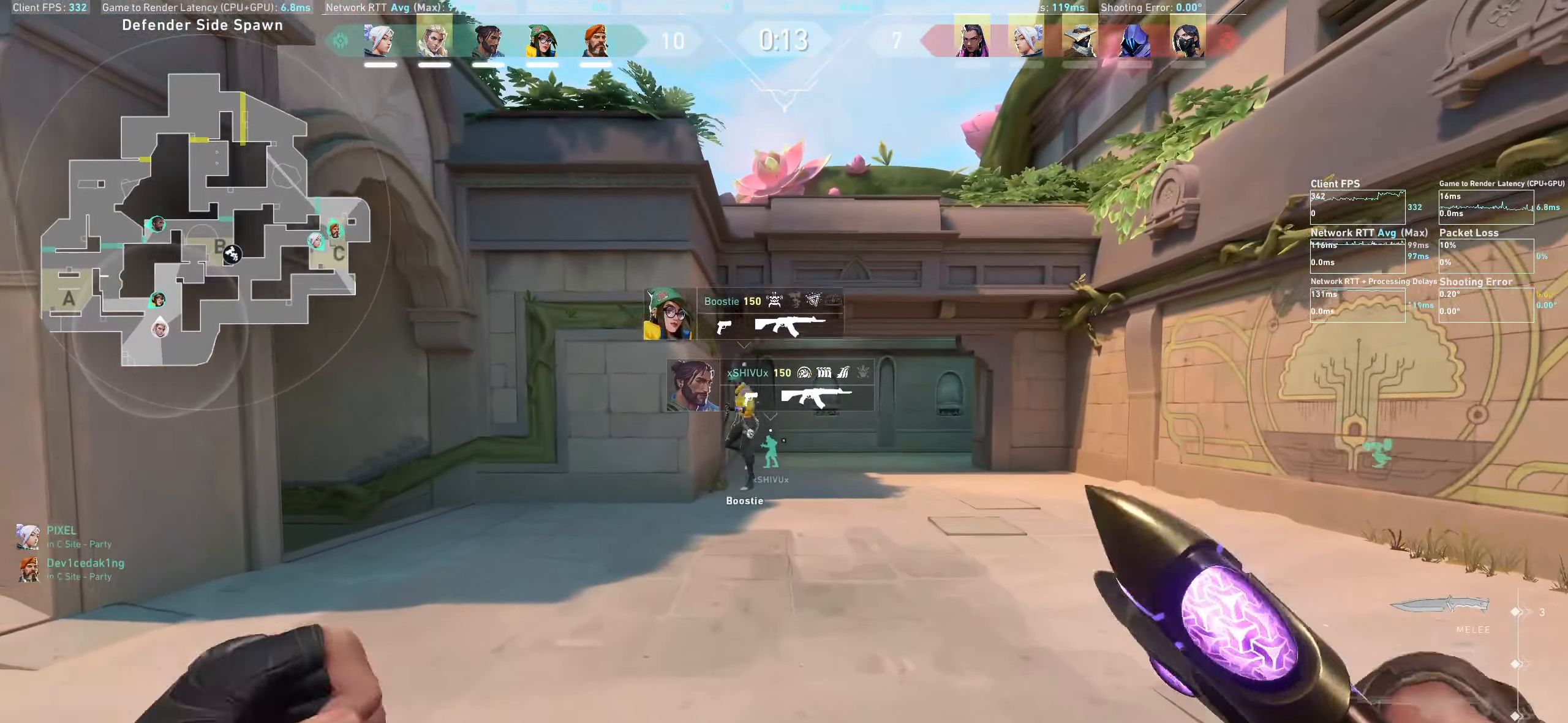
{"keys": ["w"], "mouse": [], "events": []}
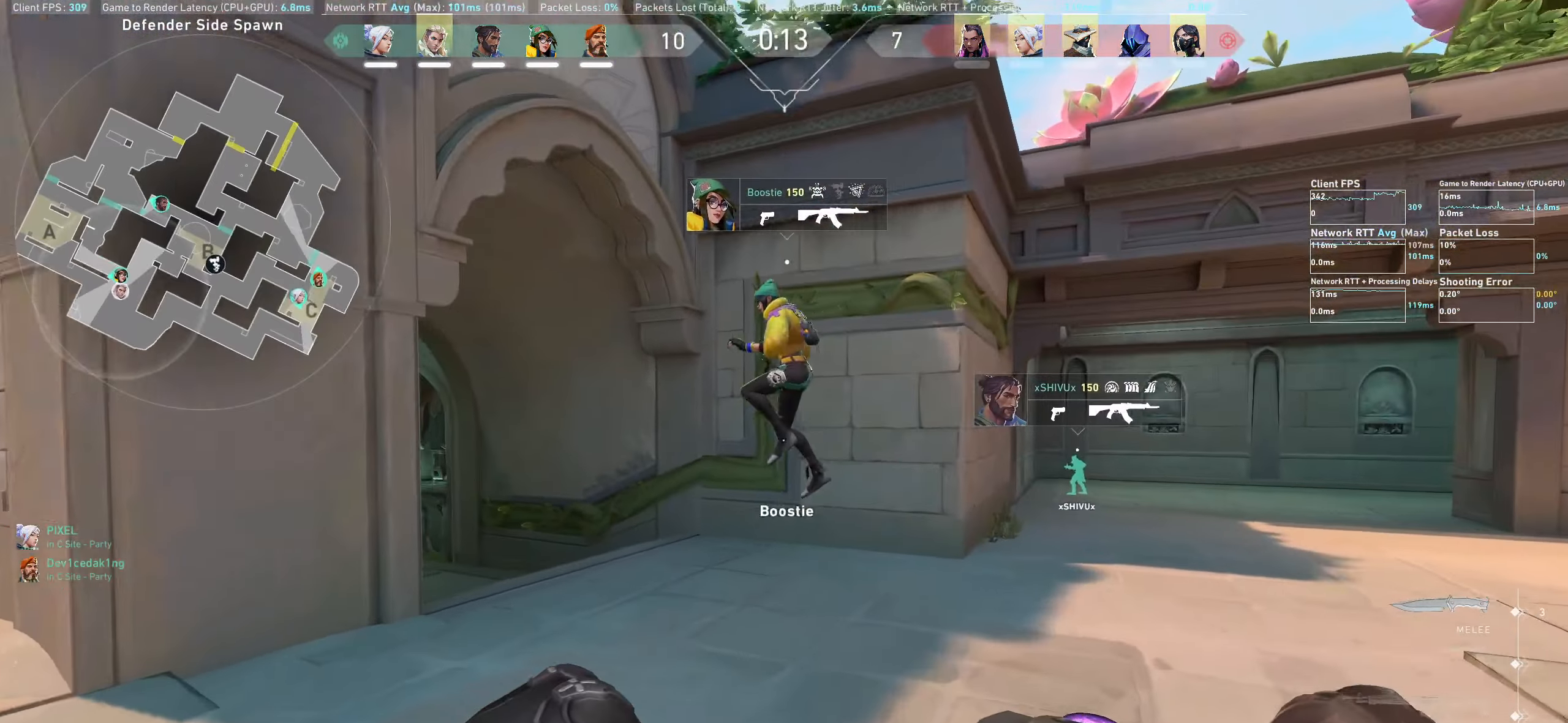
{"keys": ["w"], "mouse": [], "events": [[266, "d", "down"], [500, "d", "up"]]}
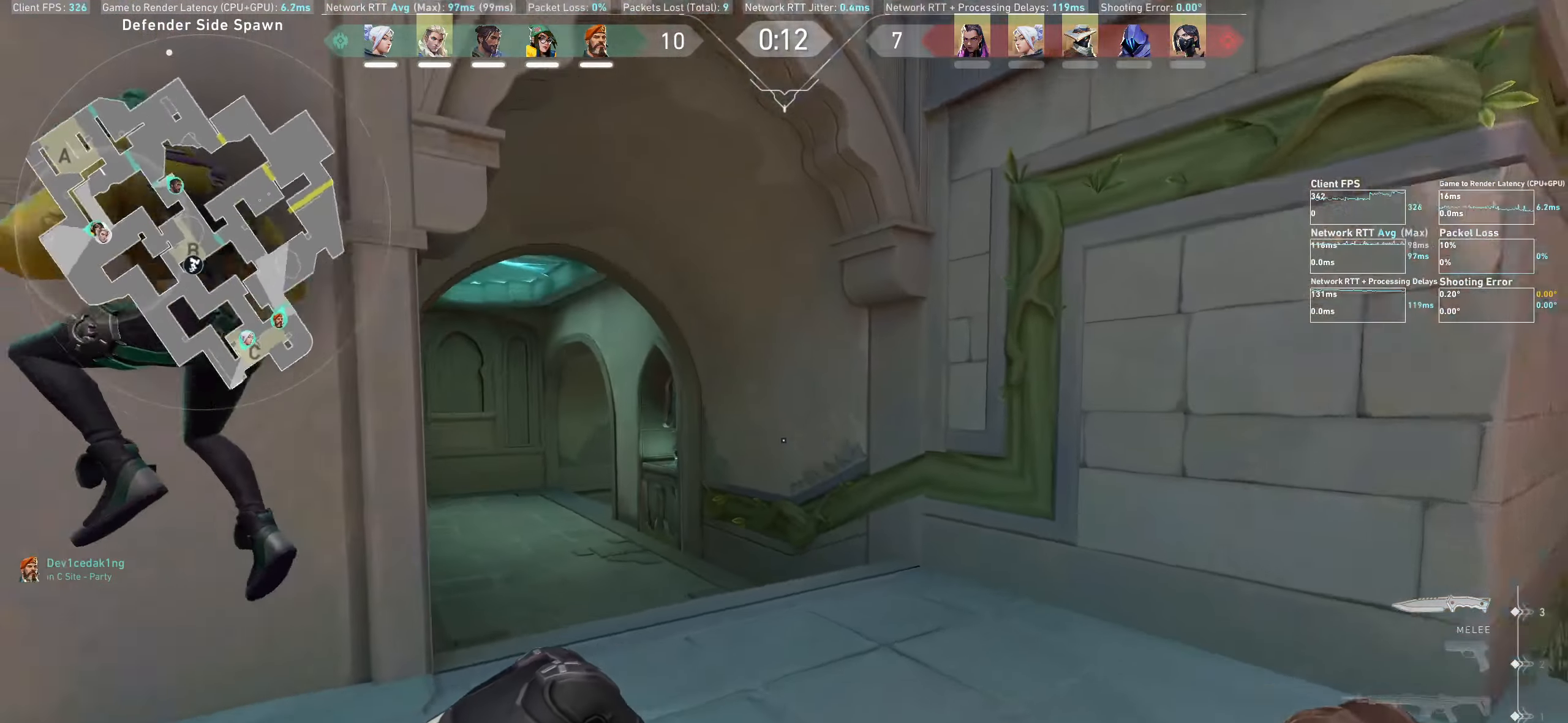
{"keys": ["w"], "mouse": [], "events": []}
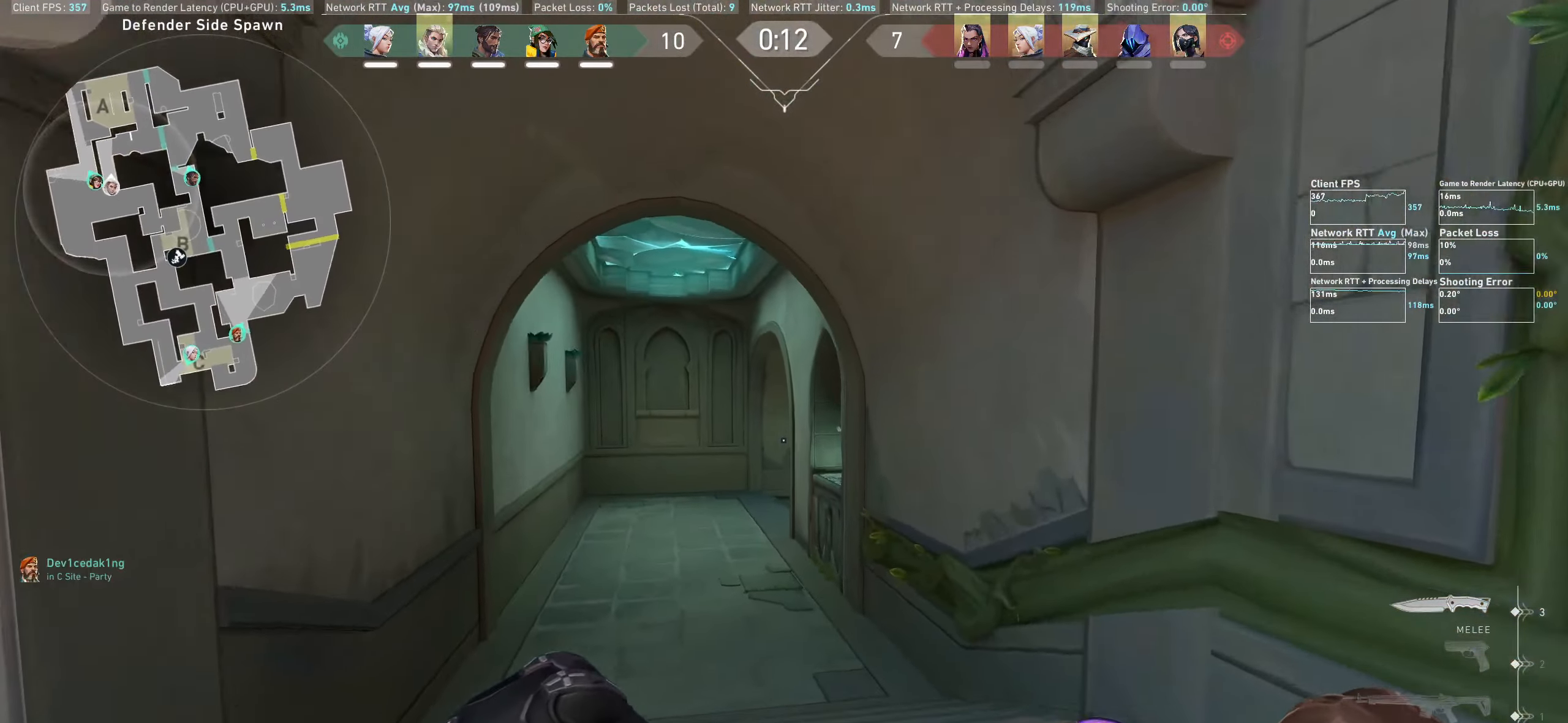
{"keys": ["w"], "mouse": [], "events": []}